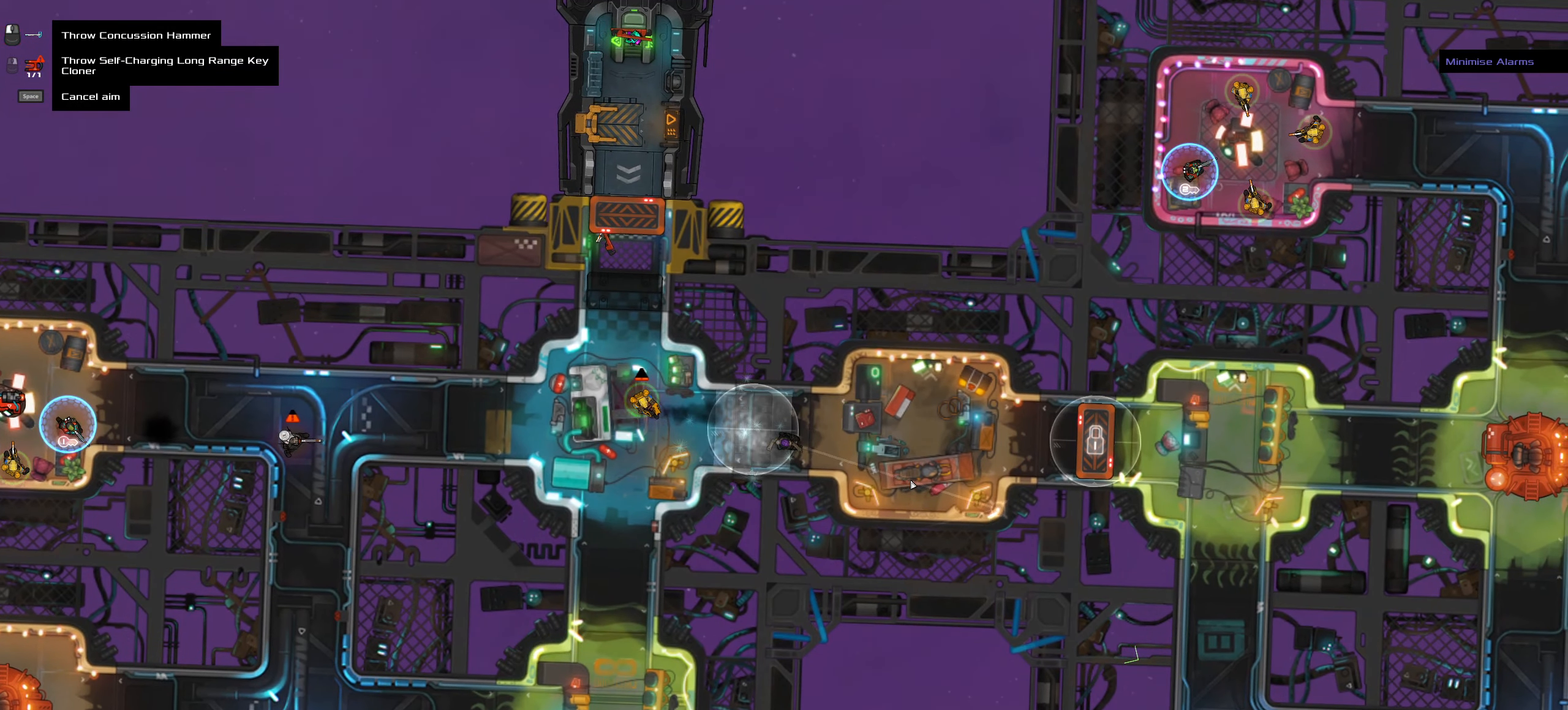
Gameplay with keyboard and mouse; each line is a JSON object with the keys and mouse buttons held at the frame after it. "events" lists presses ("down") and releases ("up") of ".", "/", "0", "1", "2", "3", "4", "5", "6", "7", "8", "9", "a", "alt_l", "alt_r", "b", "backslash", "backspace", "c", "caps_lock", "comma", "ctrl_l", "ctrl_r", "d", "down", "e", "equals", "f", "g", "h", "i", "j", "k", "l", "lbracket", "left", "m", "minus", "n", "o", "p", "q", "quote", "r", "rbracket", "return", "right", "s", "semicolon", "shift_l", "shift_r", "space", "super", "t", "tab", "tilde", "u", "up", "v", "w", "x", "y", "z", "mouse_left", "mouse_wheel" and "mouse_right" between this image and that frame as [ms after this image, input, new state], when the widget could be followed in between. "mouse_left", "mouse_wheel", "mouse_right" = the "left", "wheel", "right" buttons of the "mouse" list. No other keys are recorded. "wheel" means that the mouse wheel is clicked or scrolled. Not read: mouse_move.
{"keys": [], "mouse": [], "events": []}
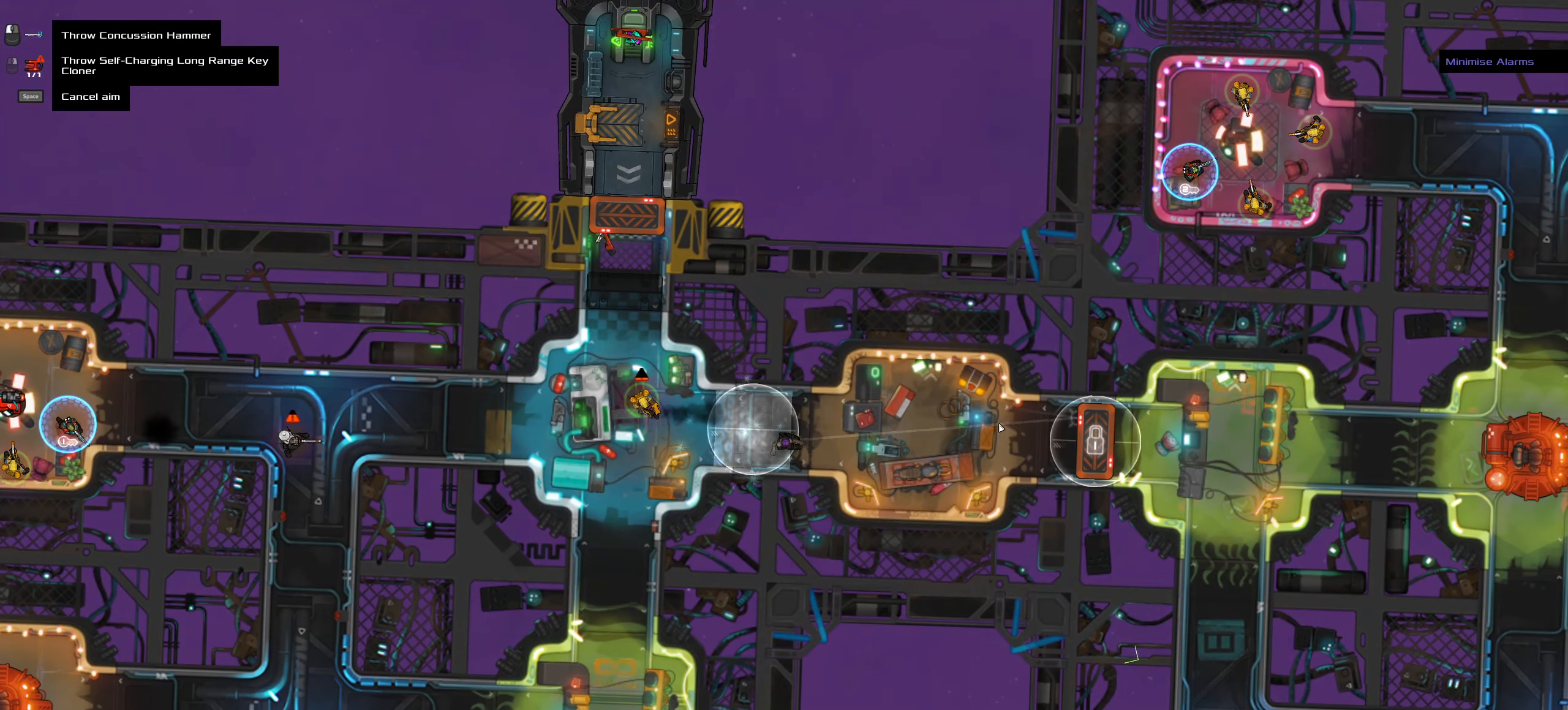
{"keys": [], "mouse": [], "events": []}
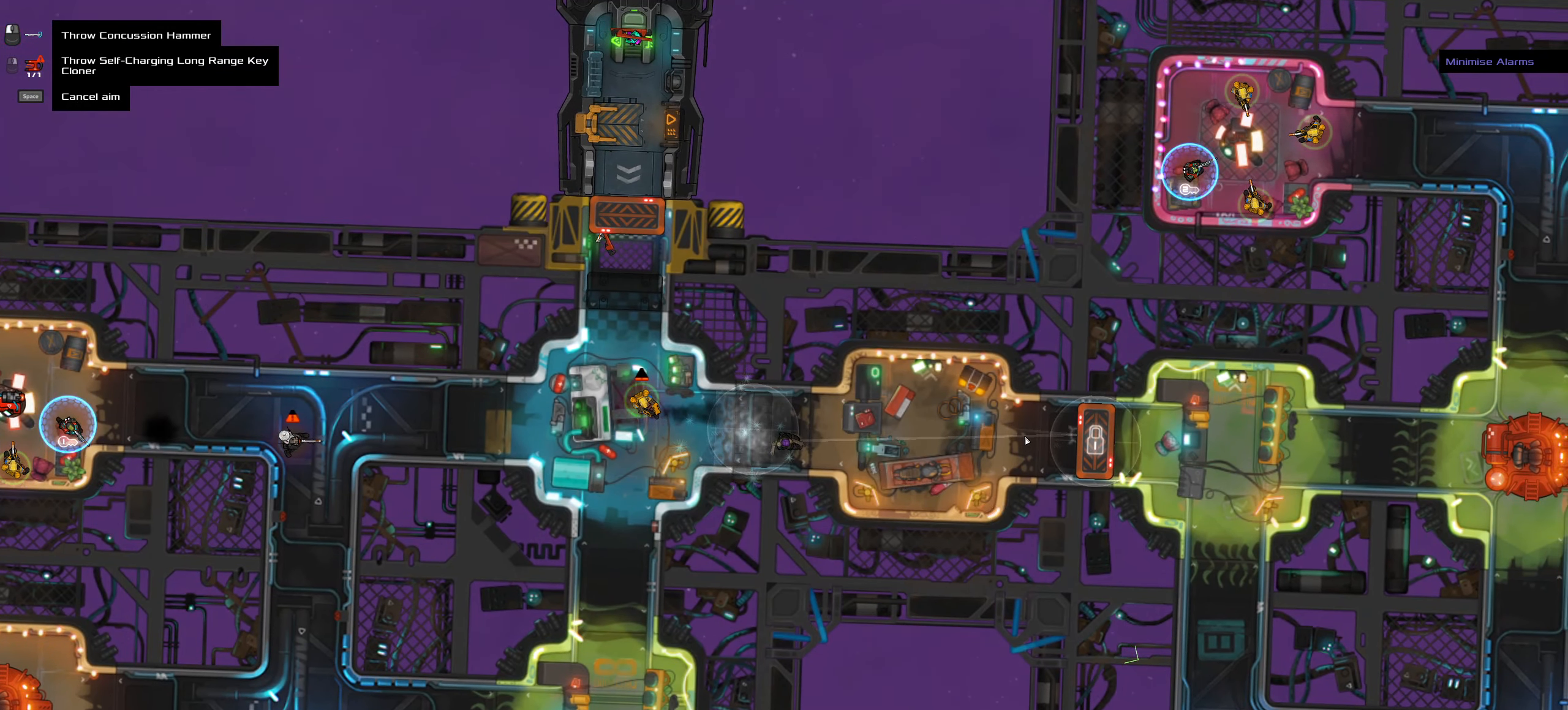
{"keys": ["ctrl_l"], "mouse": [], "events": [[217, "ctrl_l", "down"], [267, "z", "down"], [350, "z", "up"]]}
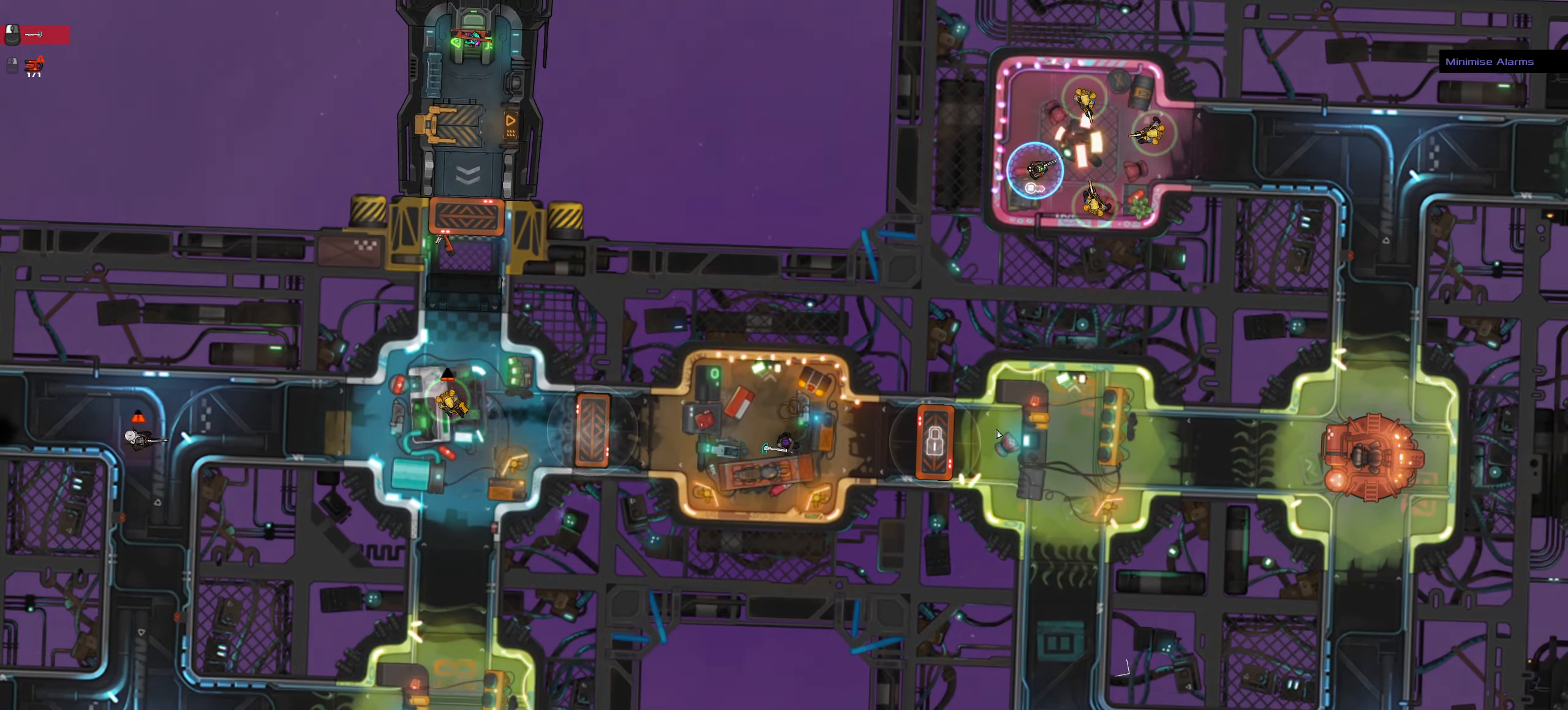
{"keys": ["ctrl_l"], "mouse": [], "events": [[50, "w", "down"], [133, "a", "down"], [367, "a", "up"], [367, "w", "up"]]}
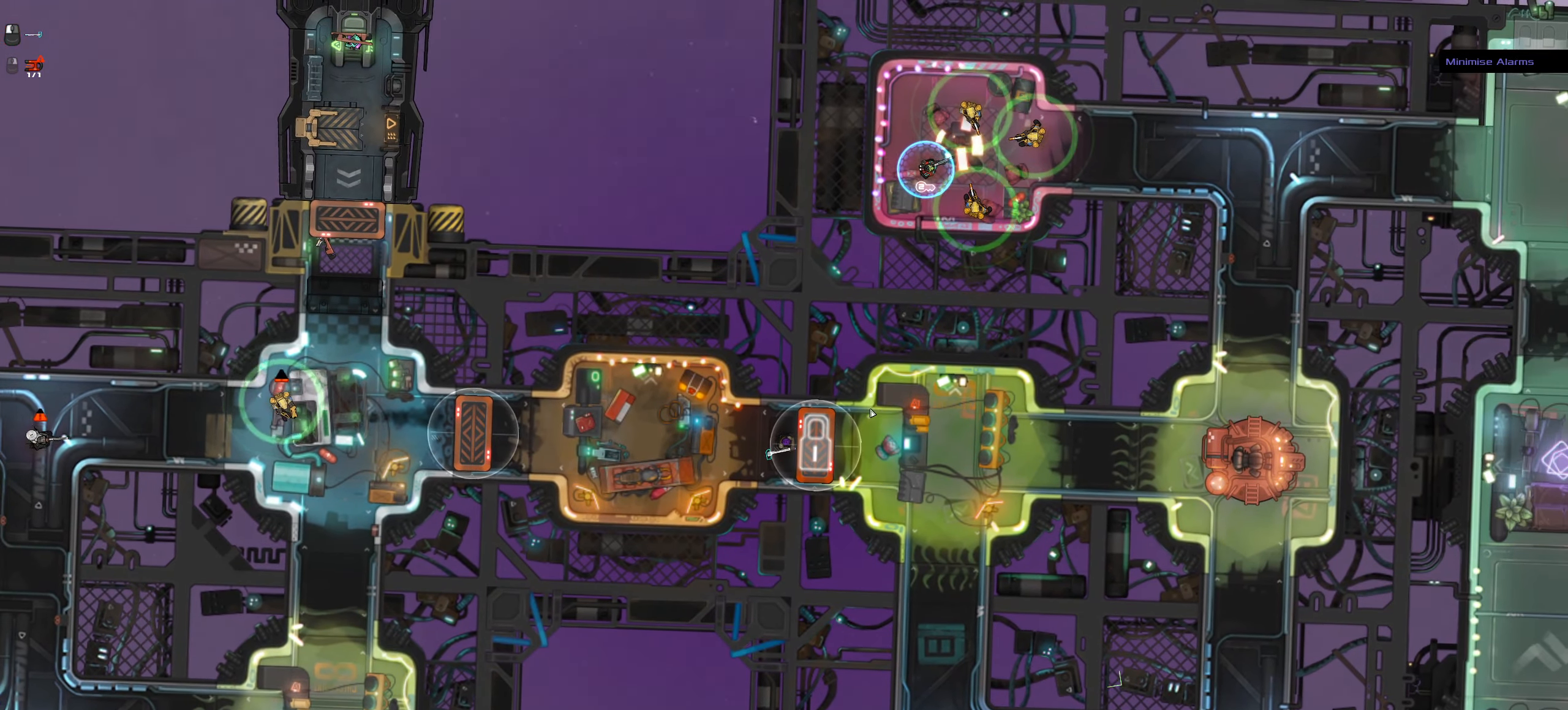
{"keys": [], "mouse": [], "events": [[100, "w", "down"], [150, "a", "down"], [300, "a", "up"], [300, "space", "down"], [300, "w", "up"], [433, "space", "up"], [483, "ctrl_l", "up"]]}
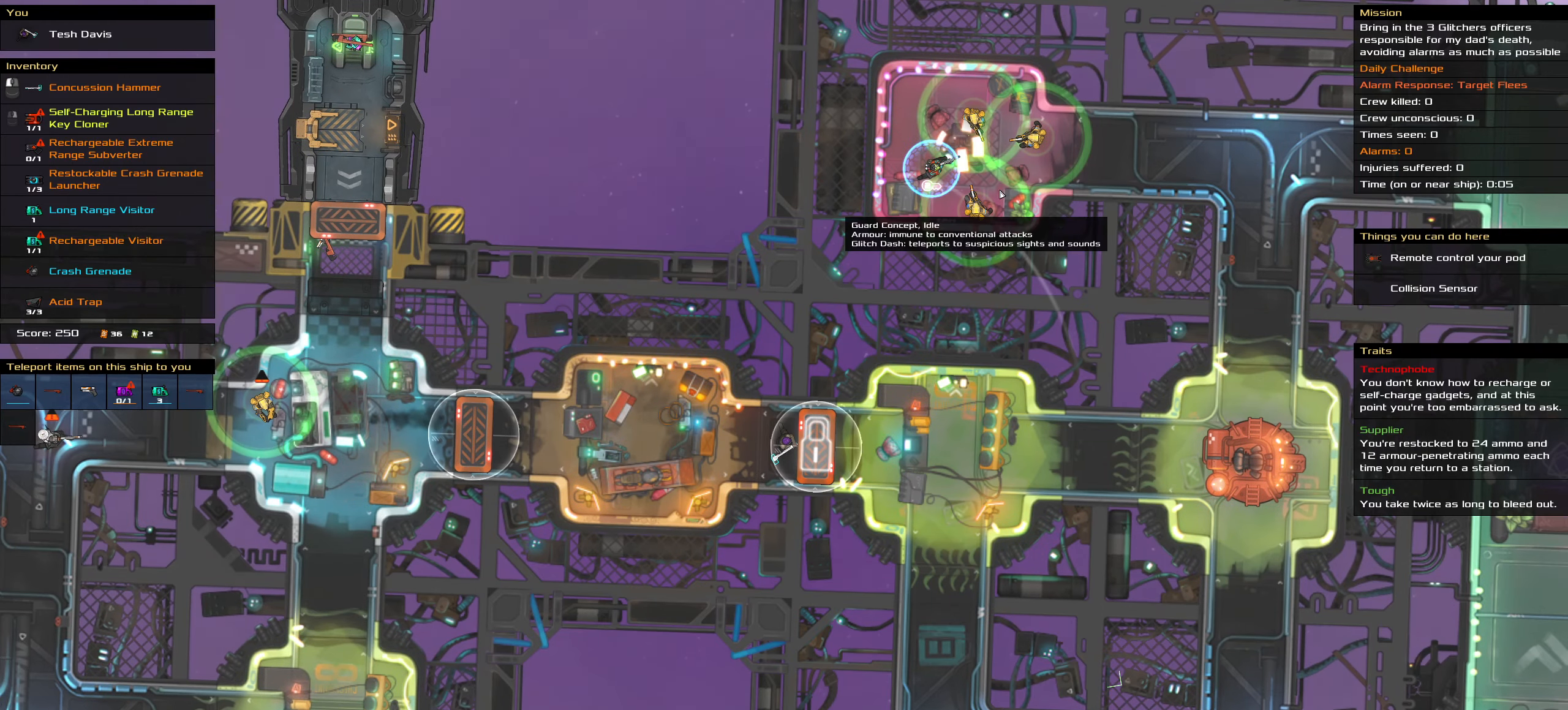
{"keys": [], "mouse": ["right"], "events": [[217, "mouse_right", "down"]]}
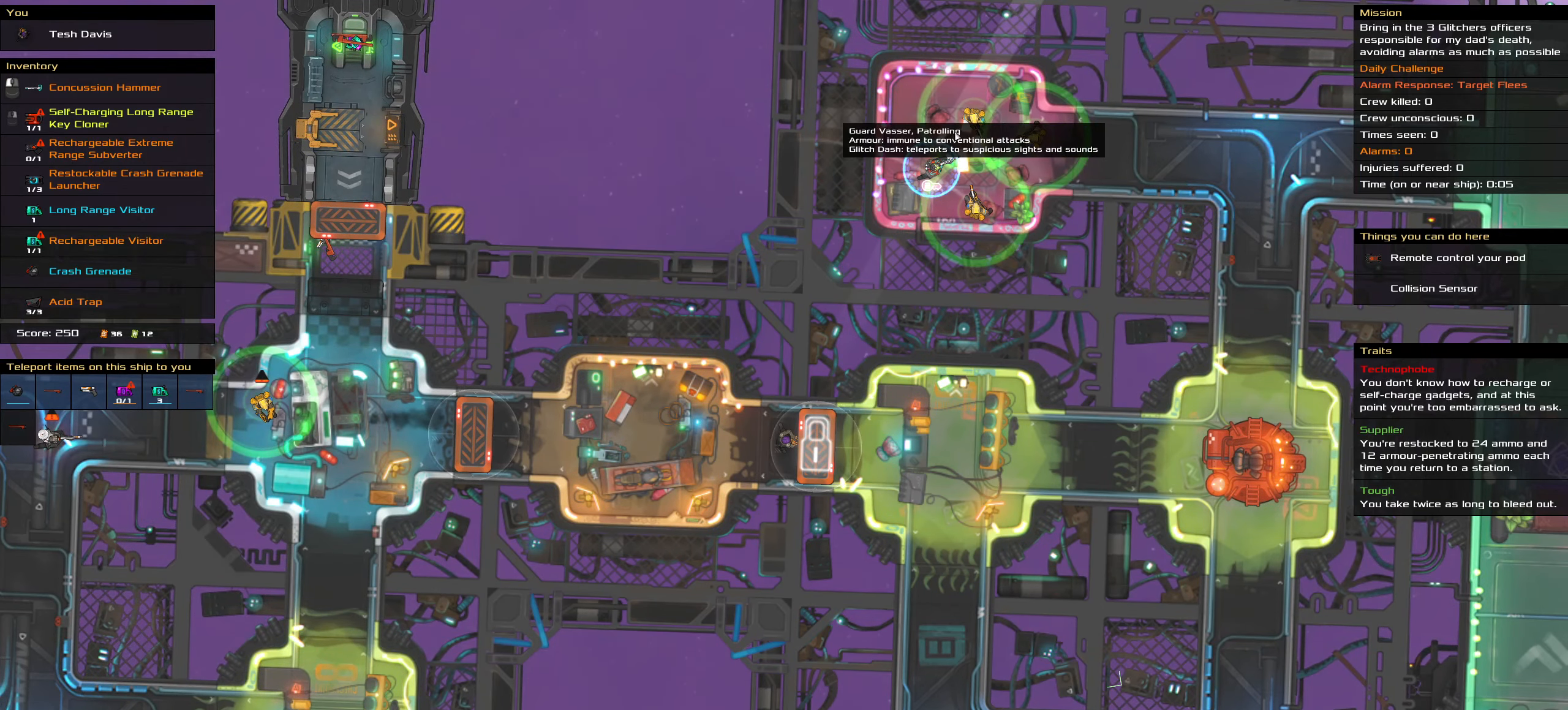
{"keys": ["ctrl_l"], "mouse": ["right"], "events": [[83, "ctrl_l", "down"]]}
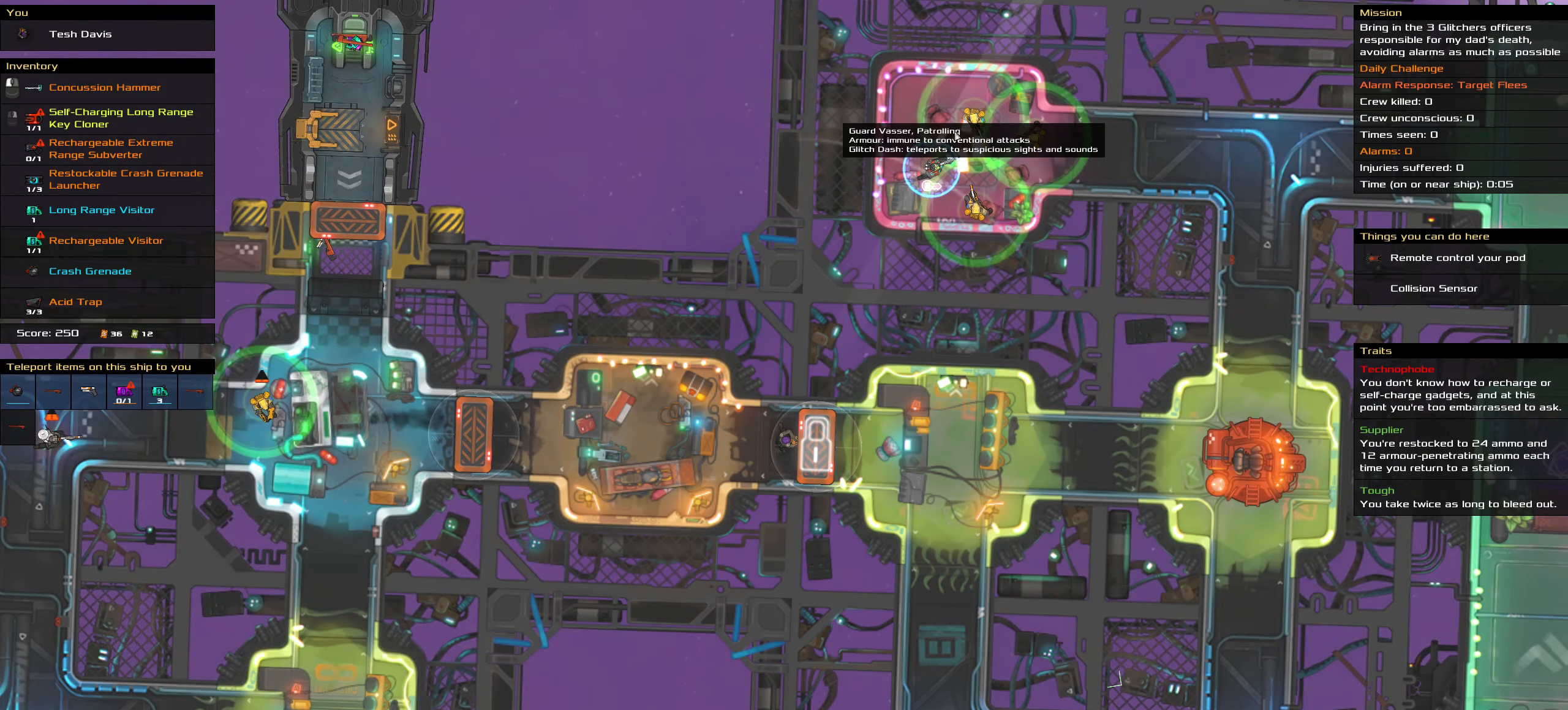
{"keys": ["ctrl_l"], "mouse": ["right"], "events": []}
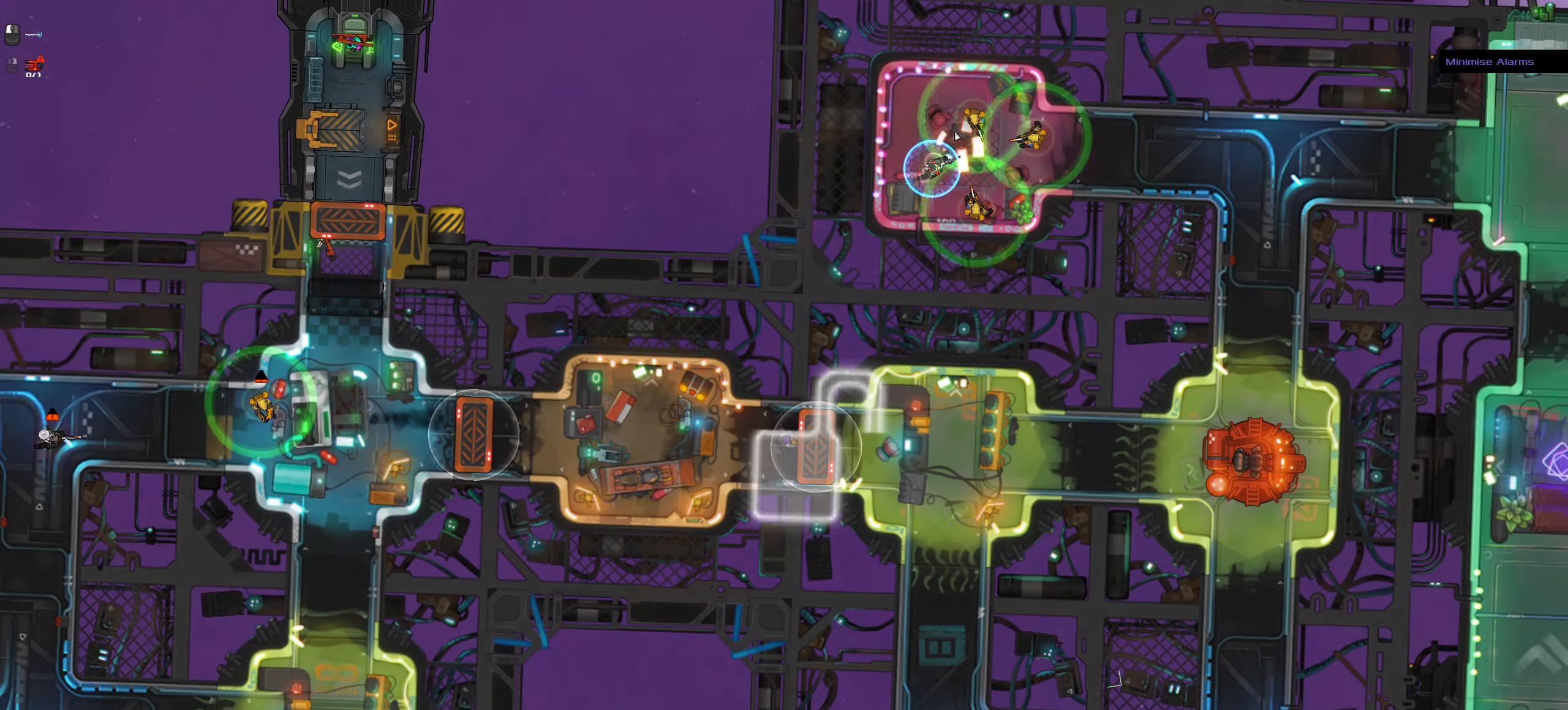
{"keys": ["ctrl_l"], "mouse": [], "events": [[33, "mouse_right", "up"], [117, "space", "down"], [267, "space", "up"]]}
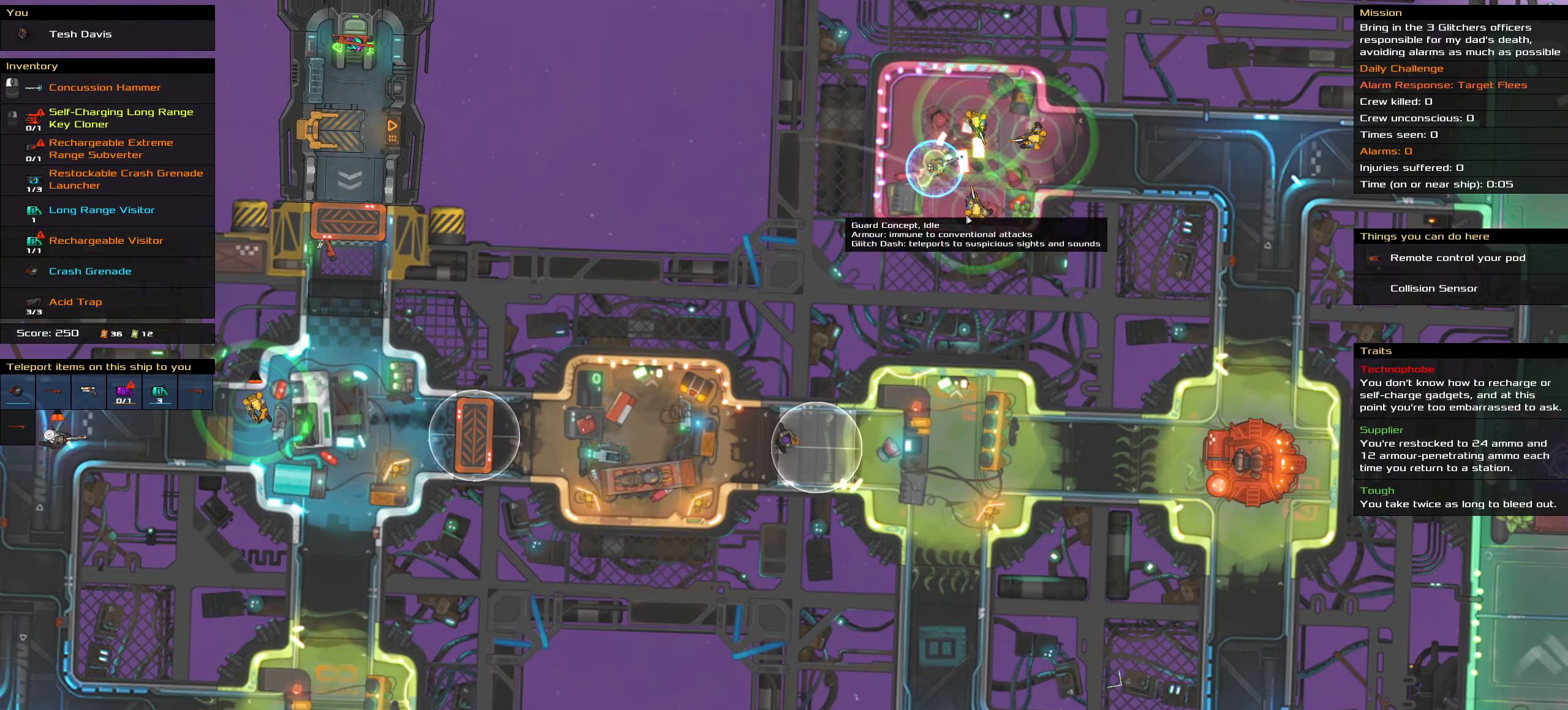
{"keys": [], "mouse": [], "events": [[133, "ctrl_l", "up"]]}
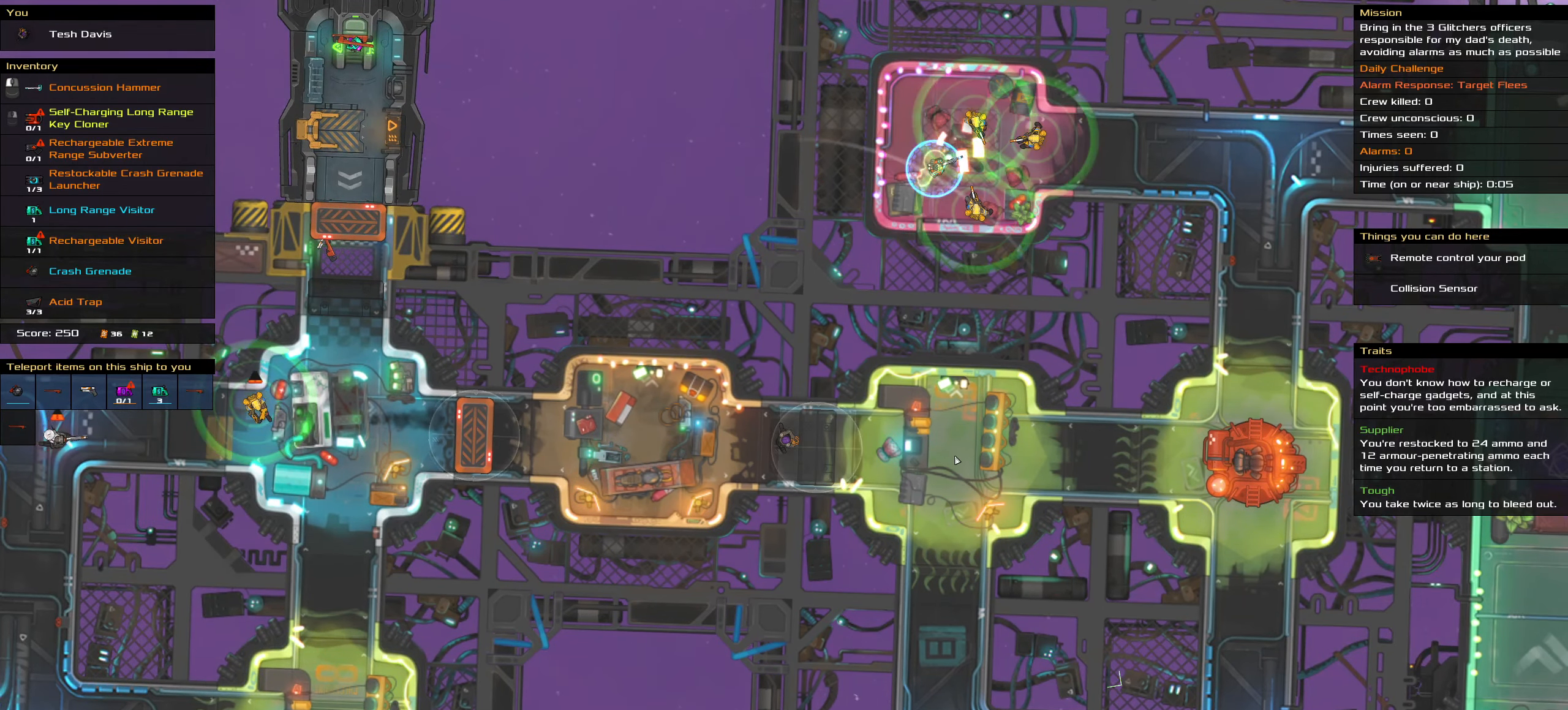
{"keys": [], "mouse": [], "events": []}
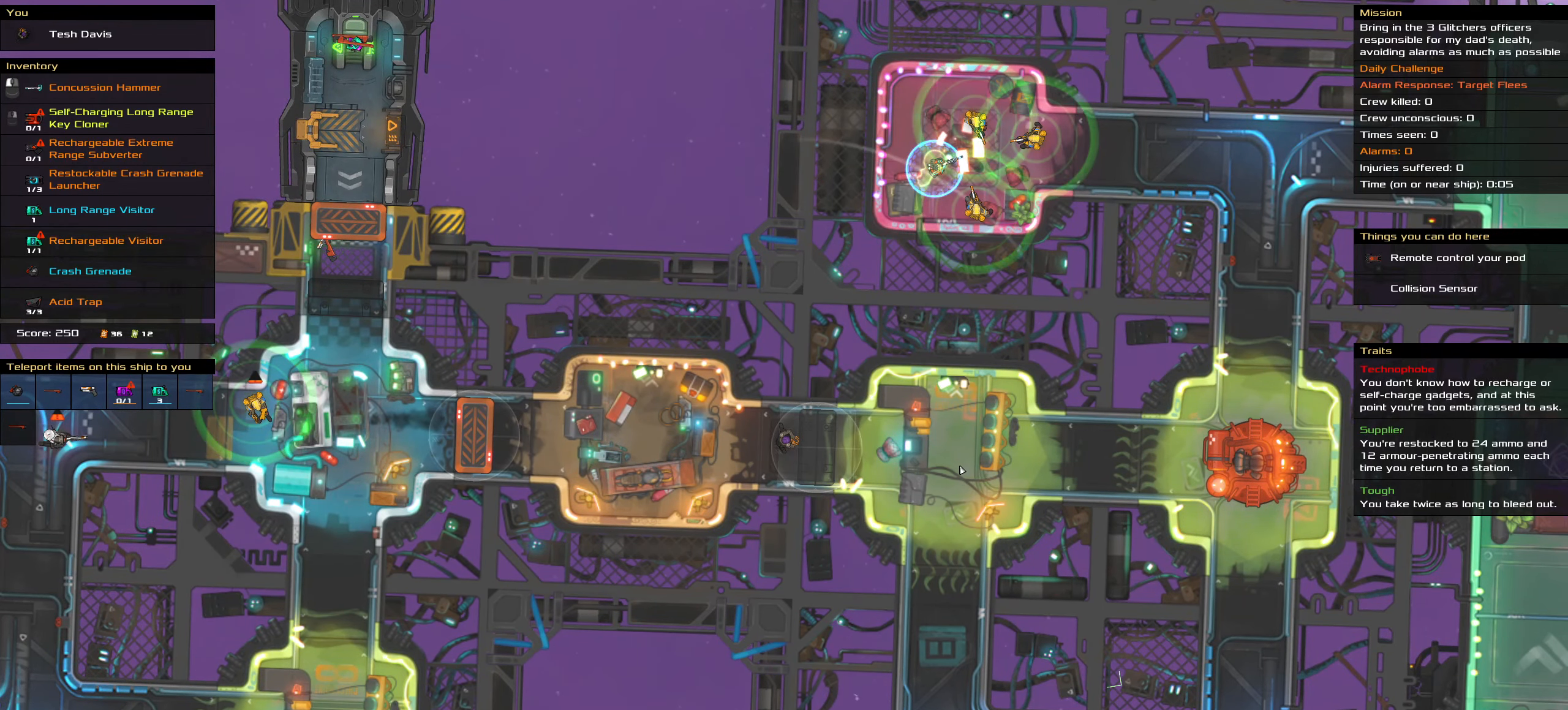
{"keys": [], "mouse": [], "events": [[167, "mouse_wheel", "down"], [200, "mouse_wheel", "up"]]}
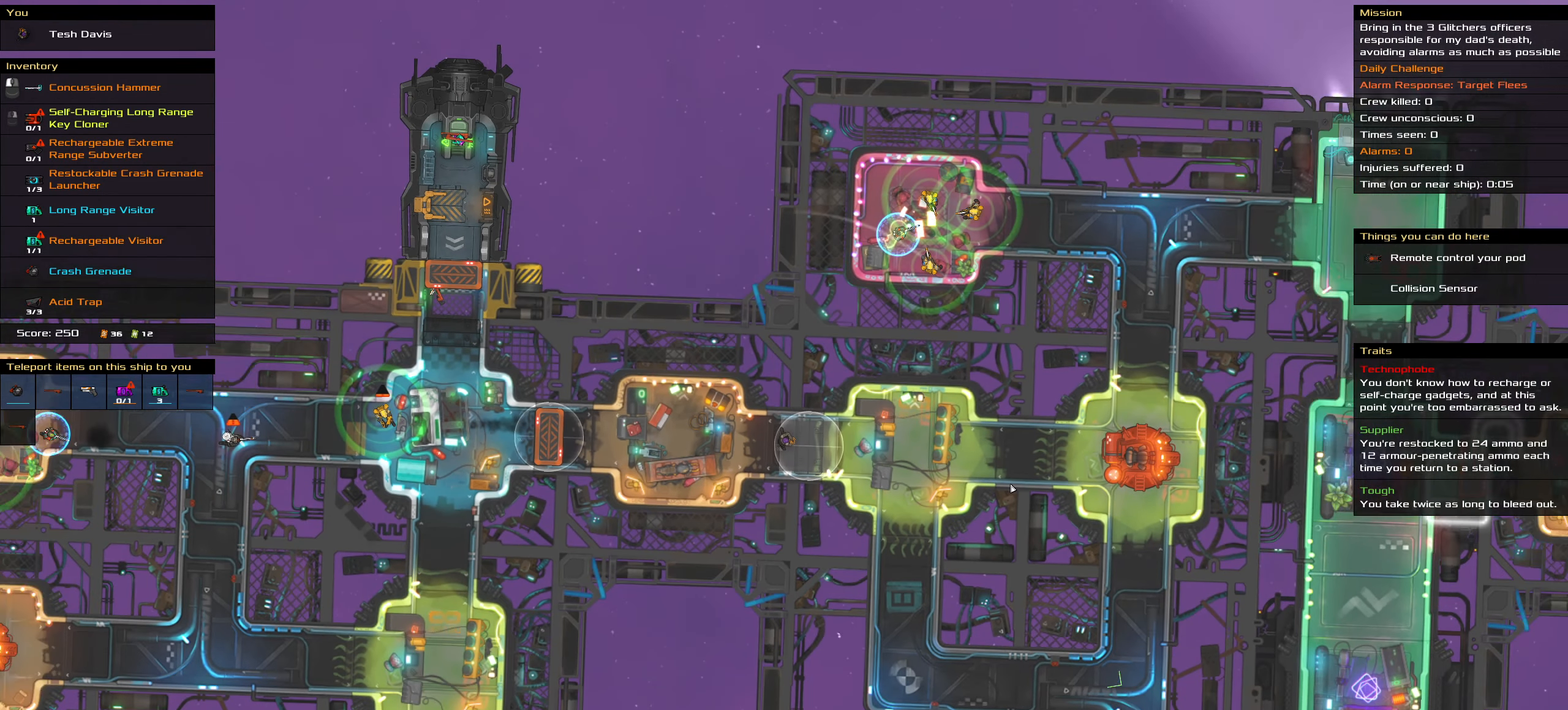
{"keys": [], "mouse": [], "events": [[234, "t", "down"], [317, "t", "up"]]}
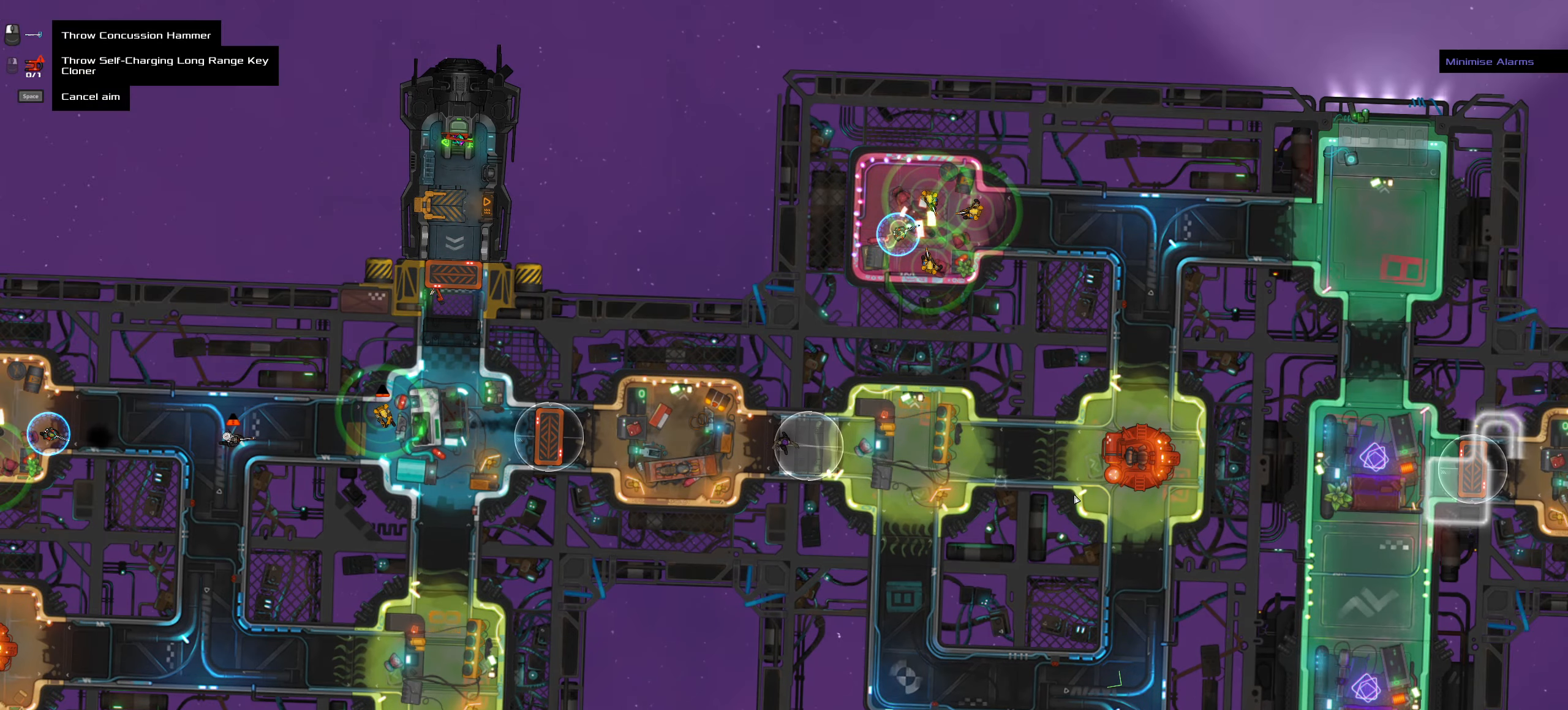
{"keys": [], "mouse": [], "events": []}
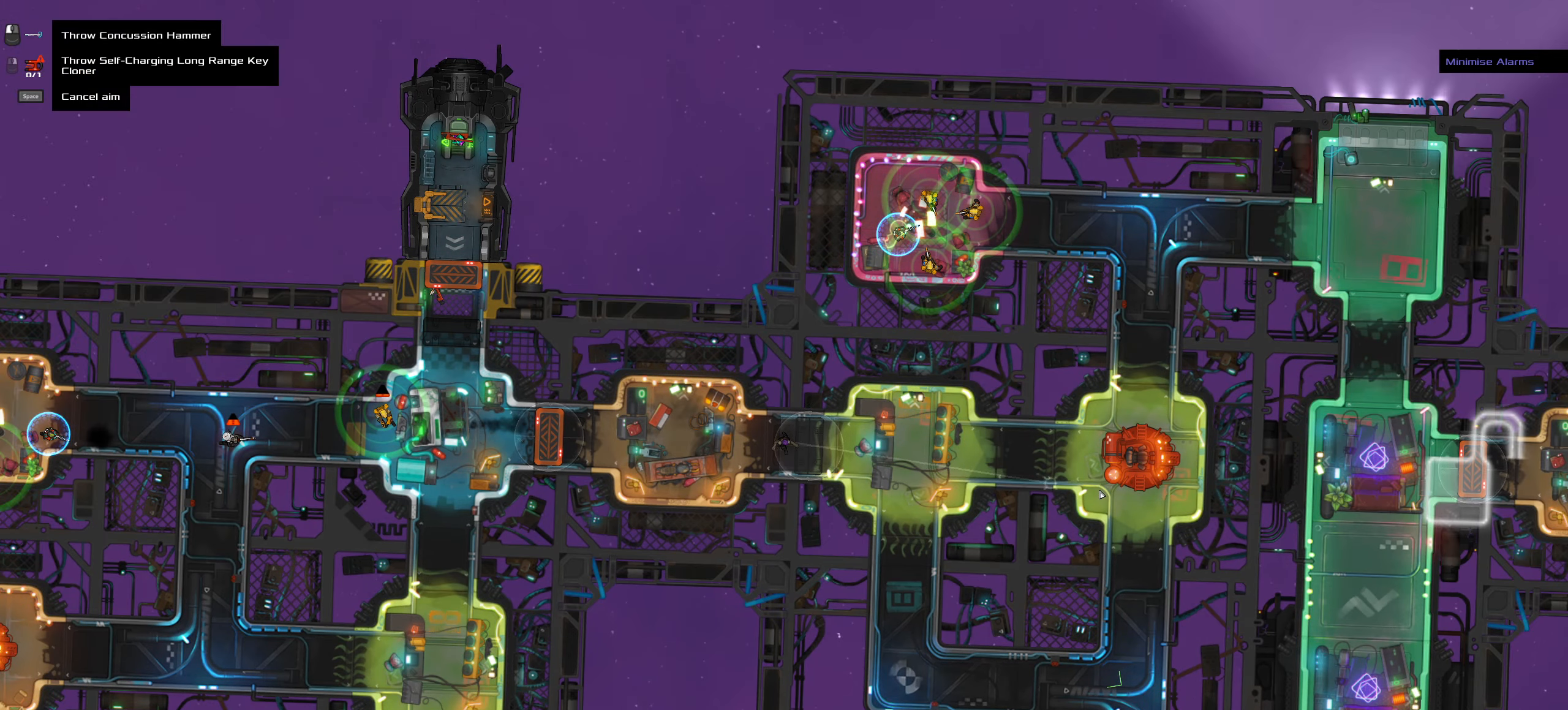
{"keys": [], "mouse": [], "events": [[167, "space", "down"], [267, "space", "up"]]}
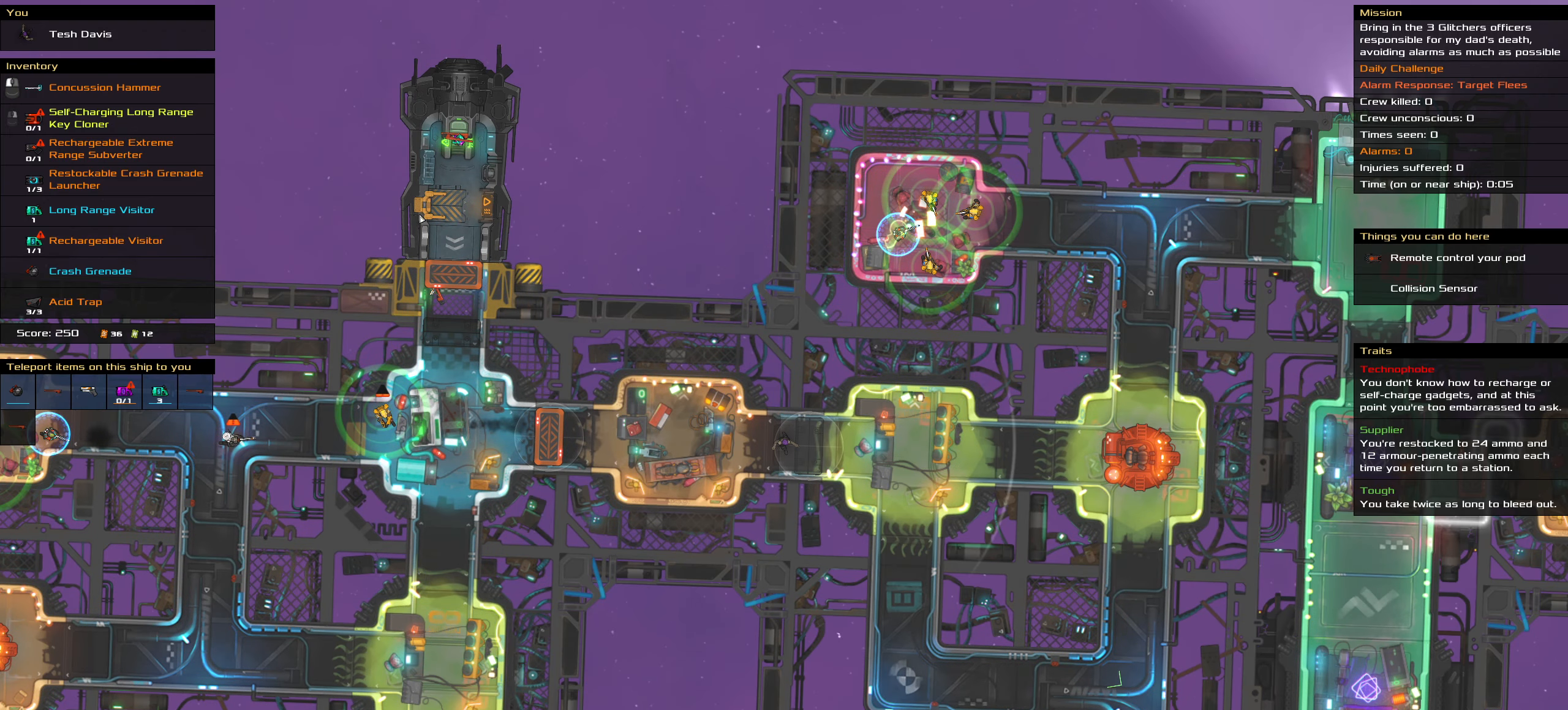
{"keys": [], "mouse": [], "events": []}
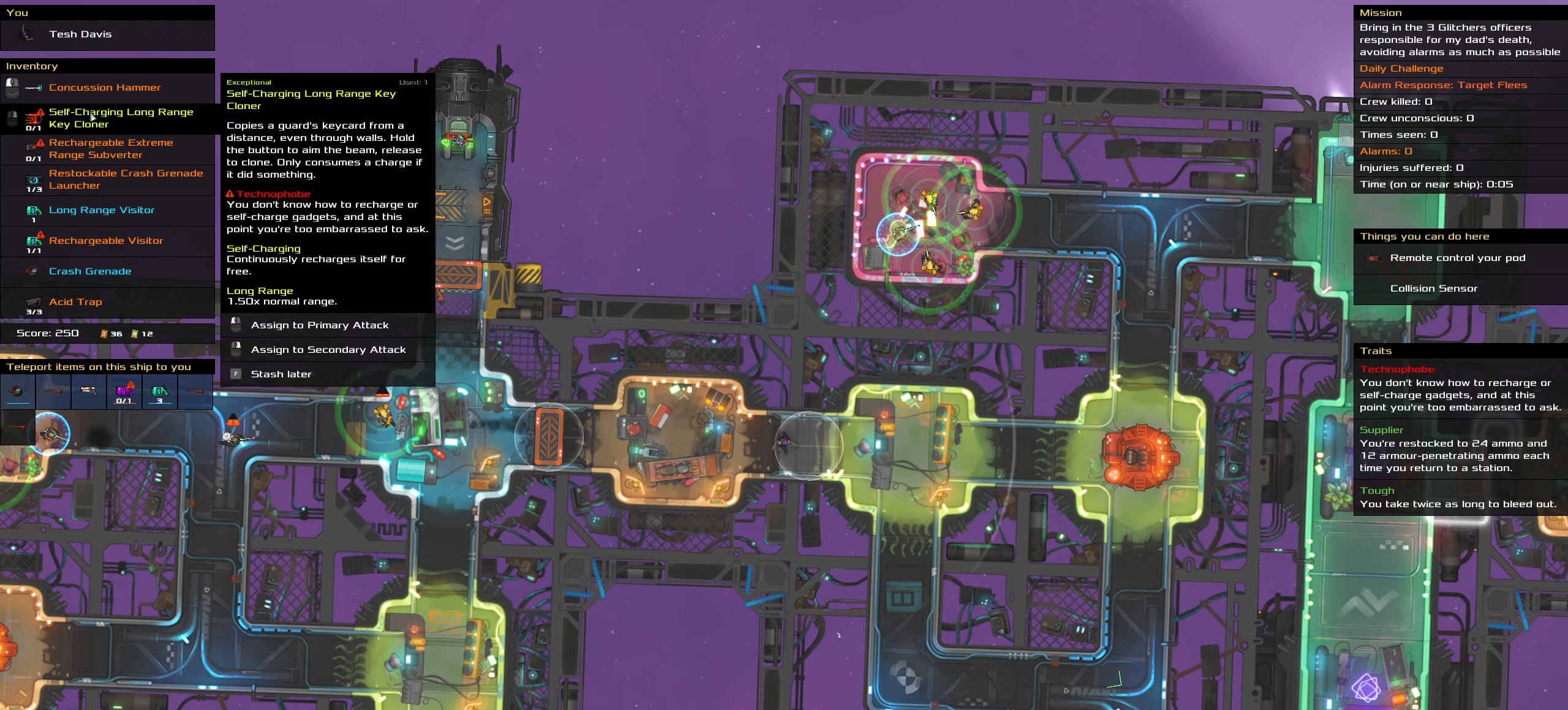
{"keys": [], "mouse": [], "events": []}
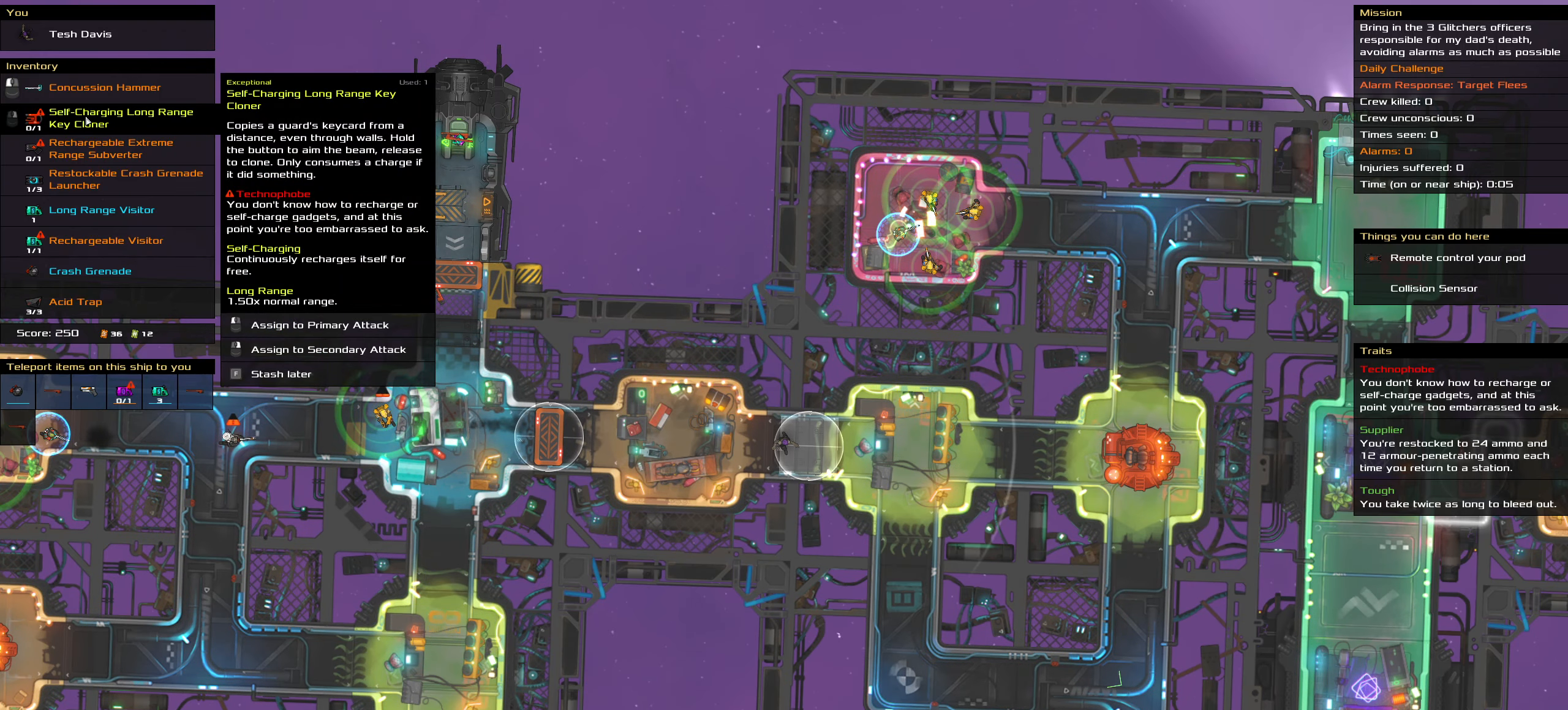
{"keys": [], "mouse": [], "events": []}
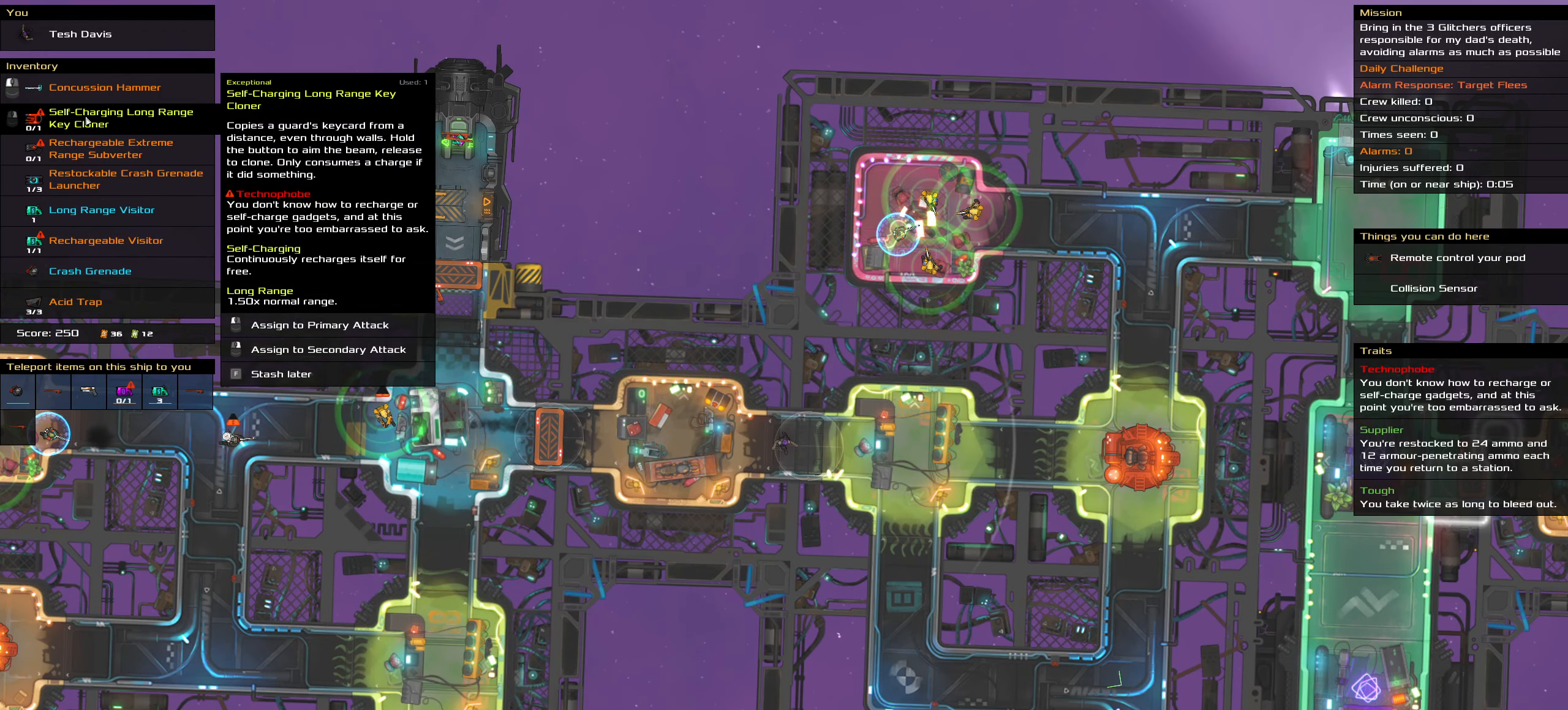
{"keys": [], "mouse": [], "events": [[84, "f", "down"], [134, "f", "up"]]}
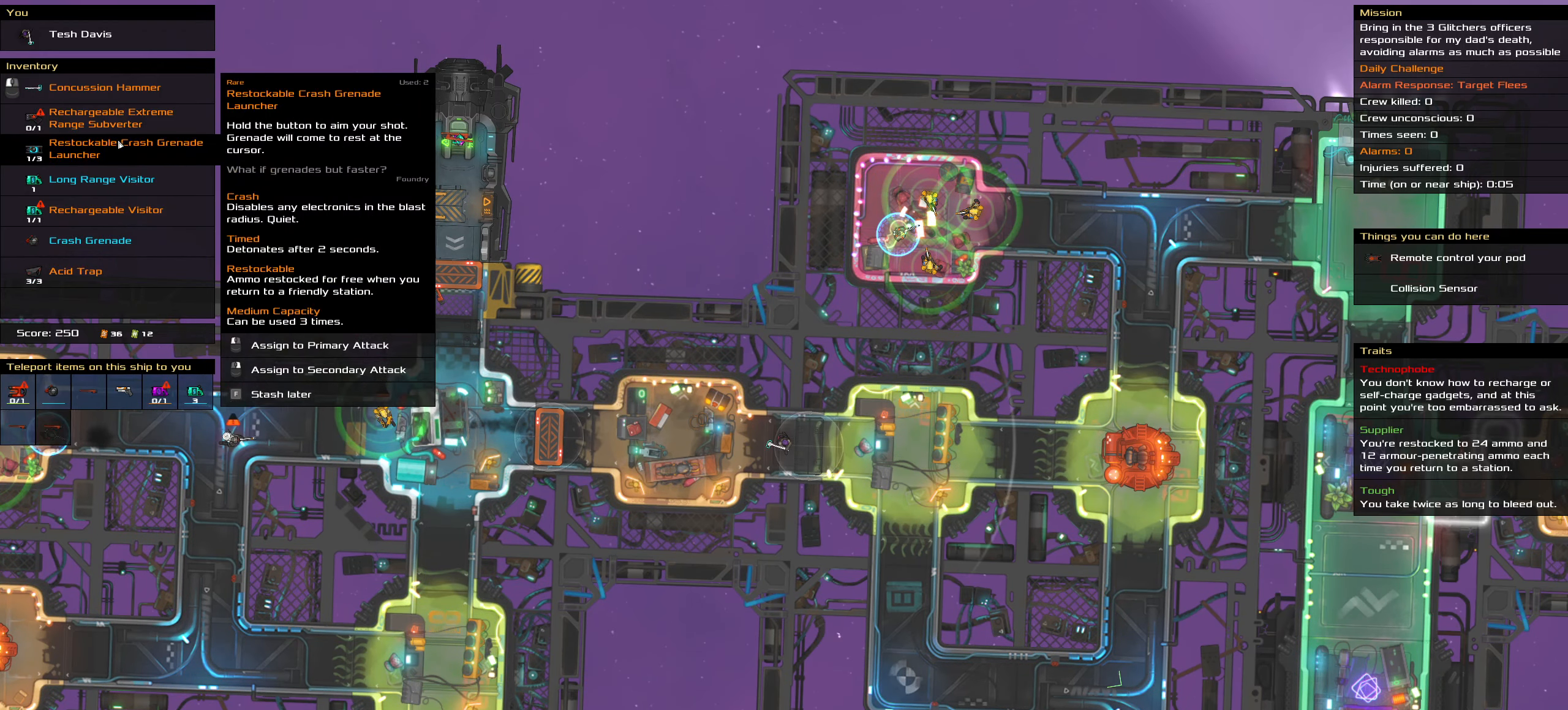
{"keys": [], "mouse": [], "events": []}
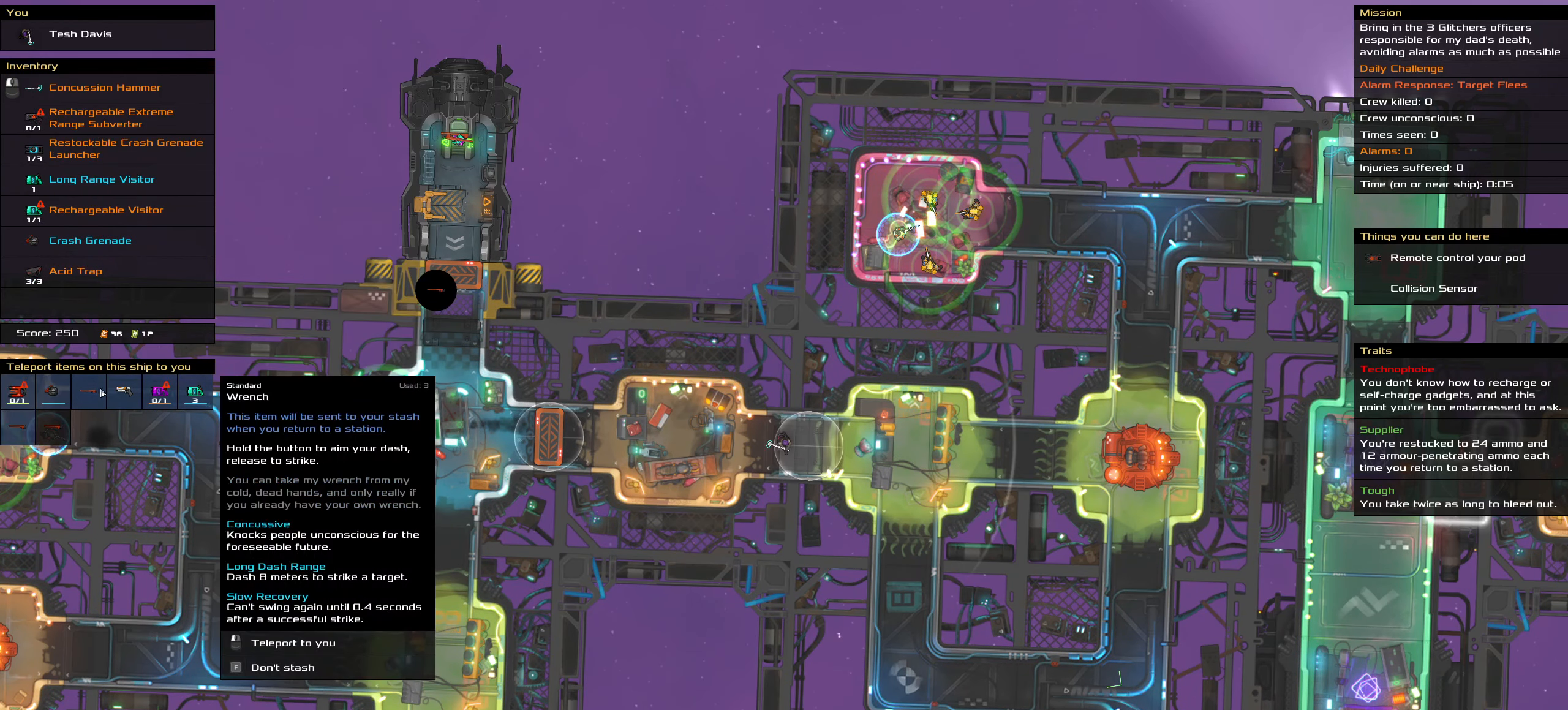
{"keys": [], "mouse": [], "events": []}
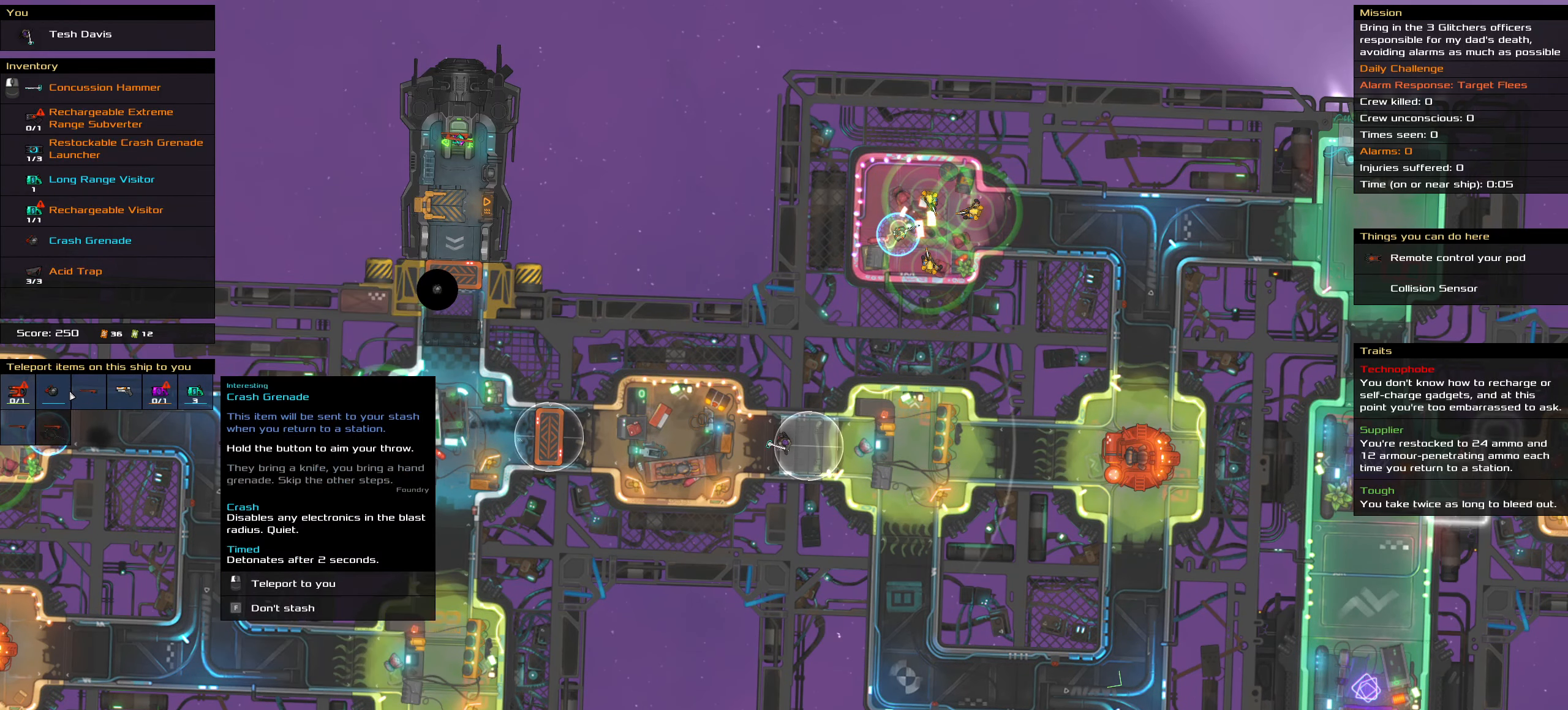
{"keys": [], "mouse": [], "events": []}
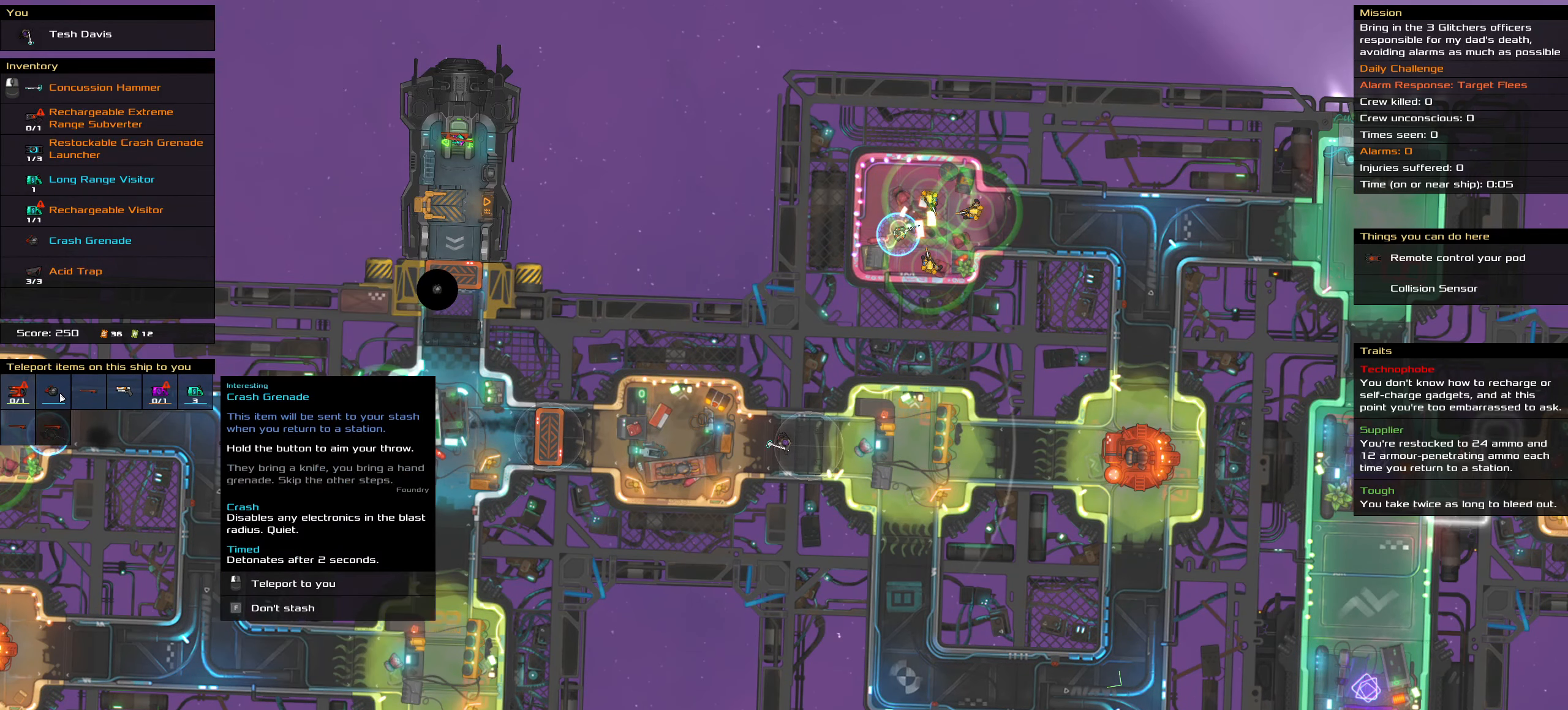
{"keys": [], "mouse": [], "events": []}